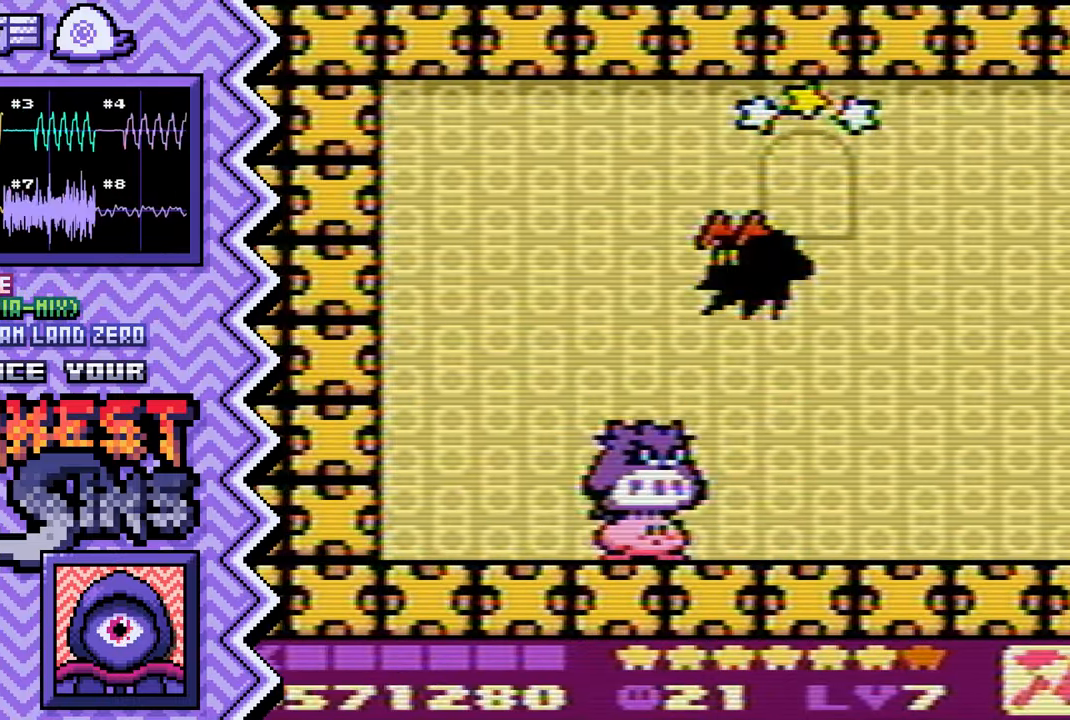
Gameplay with a controller (Nintendo layout); each line is a JSON object with the inputs held at the frame after it. "events" lists button and stick changes between this image and that frame as [ms after this image, input, new state], when the widget could be followed in between. Not read: L1 L3 R1 R3.
{"buttons": ["Y"], "events": [[83, "A", "up"], [216, "B", "down"], [333, "B", "up"], [450, "Y", "down"]]}
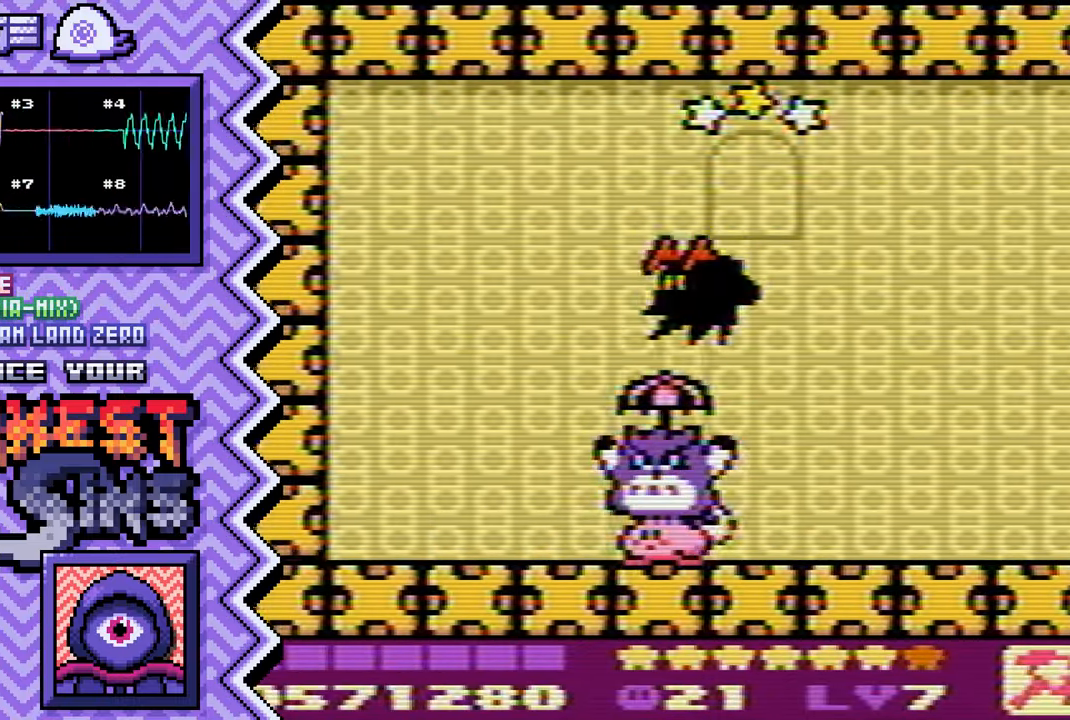
{"buttons": ["A"], "events": [[67, "Y", "up"], [184, "X", "down"], [317, "X", "up"], [434, "A", "down"]]}
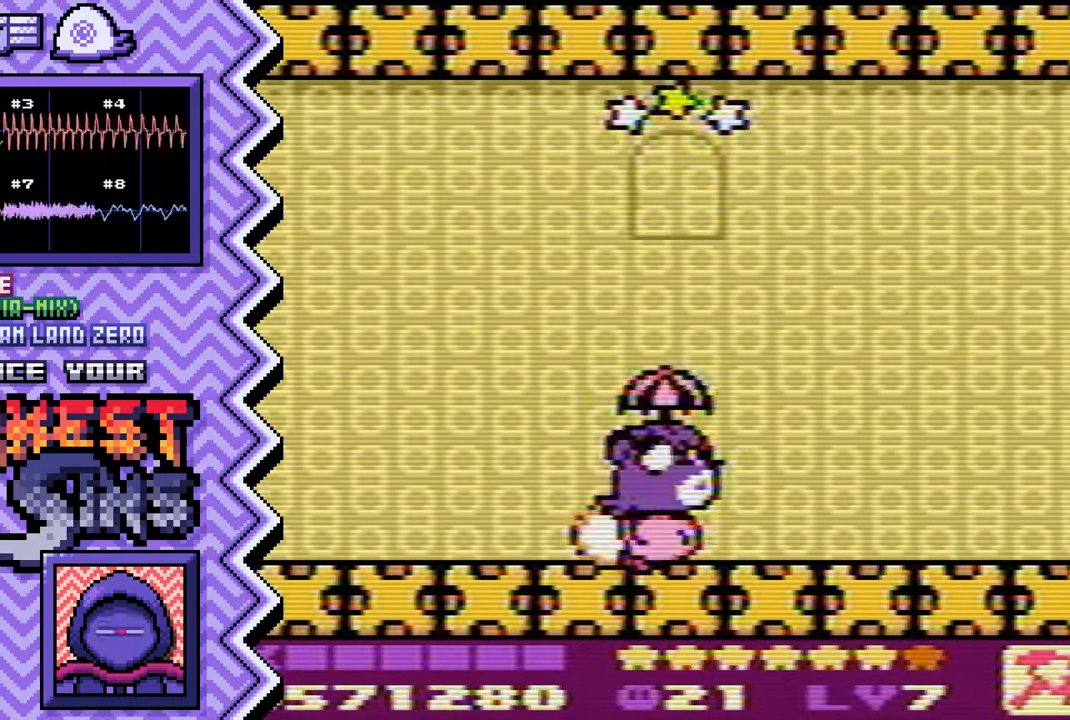
{"buttons": ["Y"], "events": [[50, "A", "up"], [166, "B", "down"], [283, "B", "up"], [417, "Y", "down"]]}
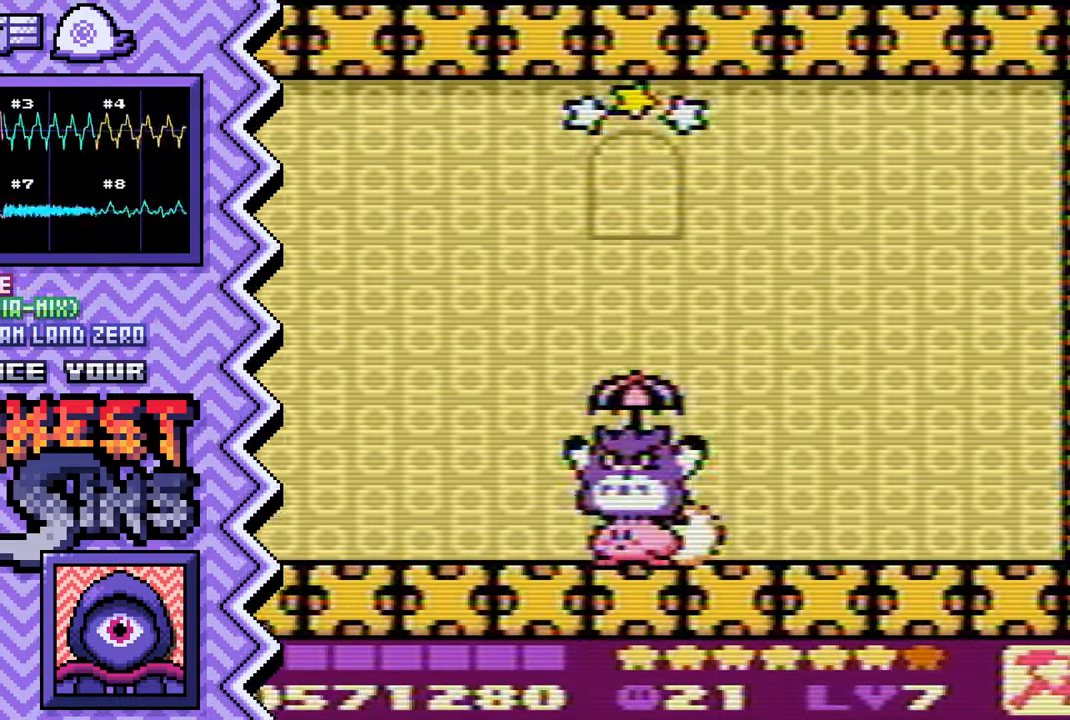
{"buttons": ["A"], "events": [[33, "Y", "up"], [151, "X", "down"], [268, "X", "up"], [384, "A", "down"]]}
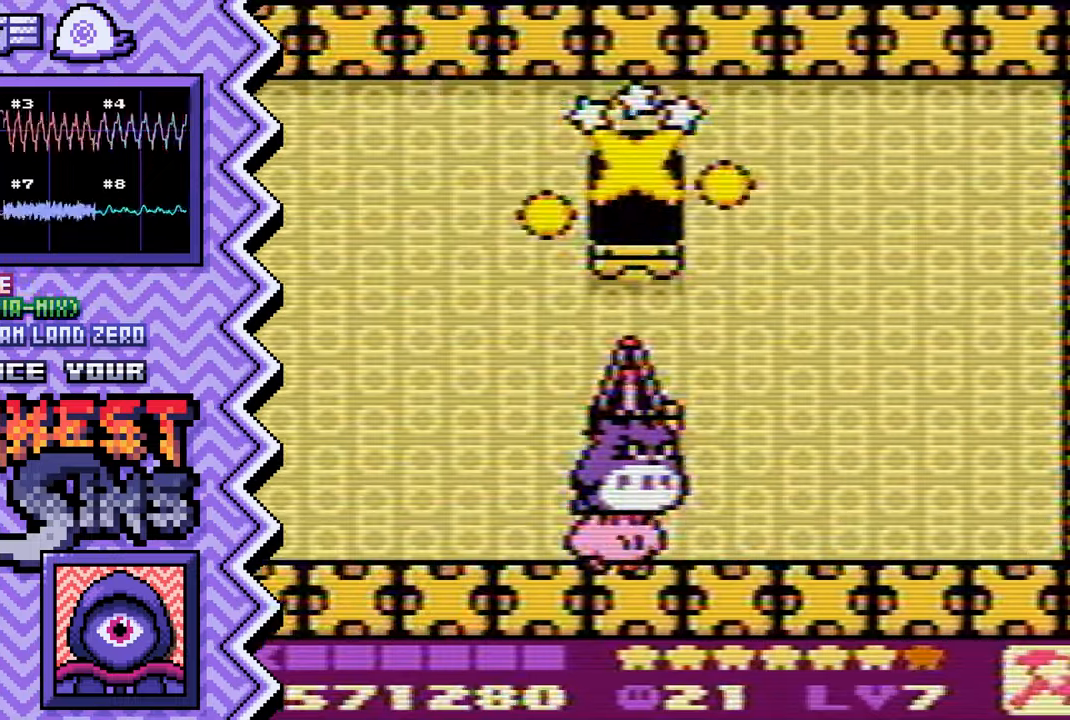
{"buttons": [], "events": [[17, "A", "up"], [134, "B", "down"], [250, "B", "up"], [367, "Y", "down"], [484, "Y", "up"]]}
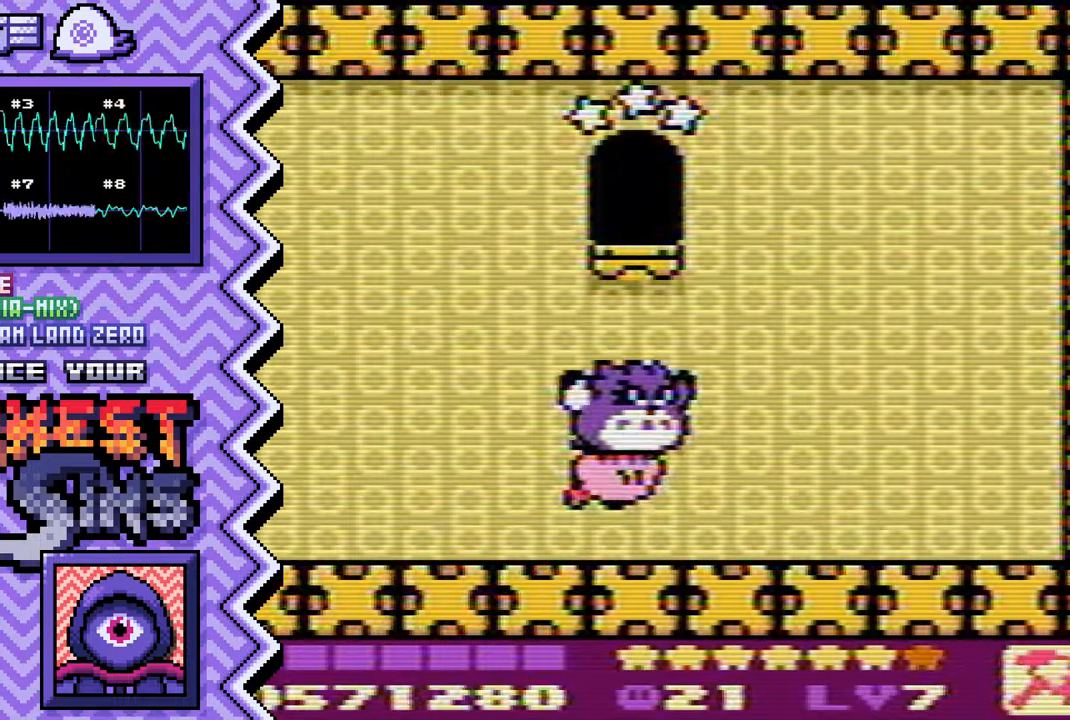
{"buttons": [], "events": [[116, "X", "down"], [233, "X", "up"], [350, "A", "down"], [467, "A", "up"]]}
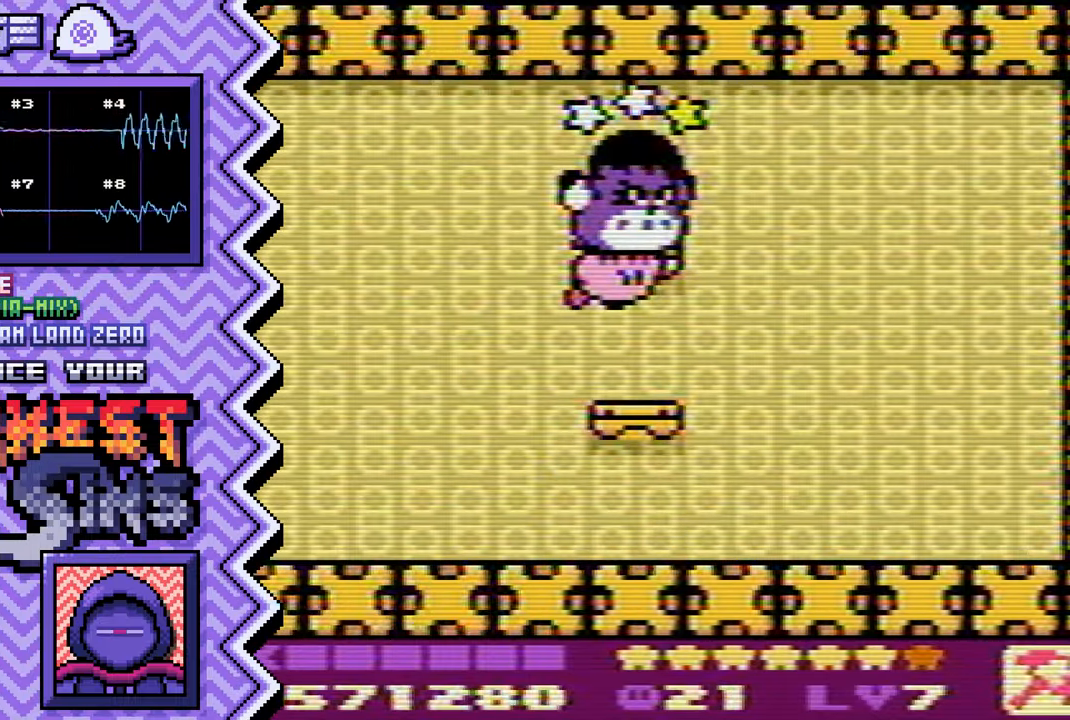
{"buttons": [], "events": [[84, "B", "down"], [217, "B", "up"], [334, "Y", "down"], [451, "Y", "up"]]}
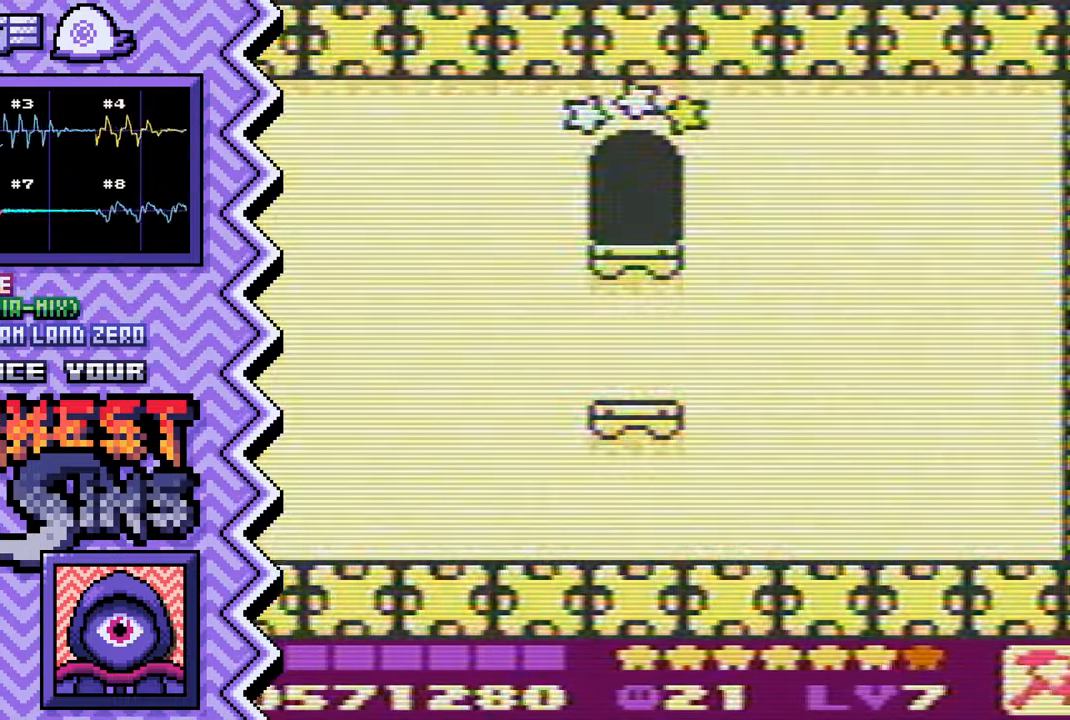
{"buttons": [], "events": [[66, "X", "down"], [183, "X", "up"], [300, "A", "down"], [433, "A", "up"]]}
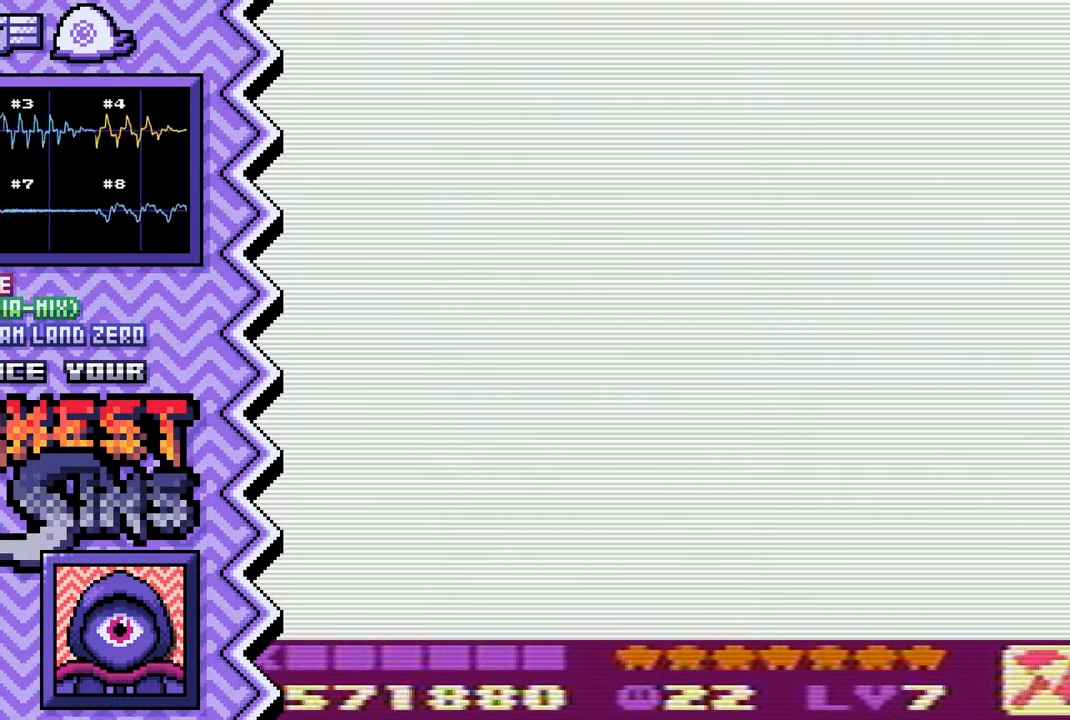
{"buttons": [], "events": [[50, "B", "down"], [167, "B", "up"], [284, "Y", "down"], [400, "Y", "up"]]}
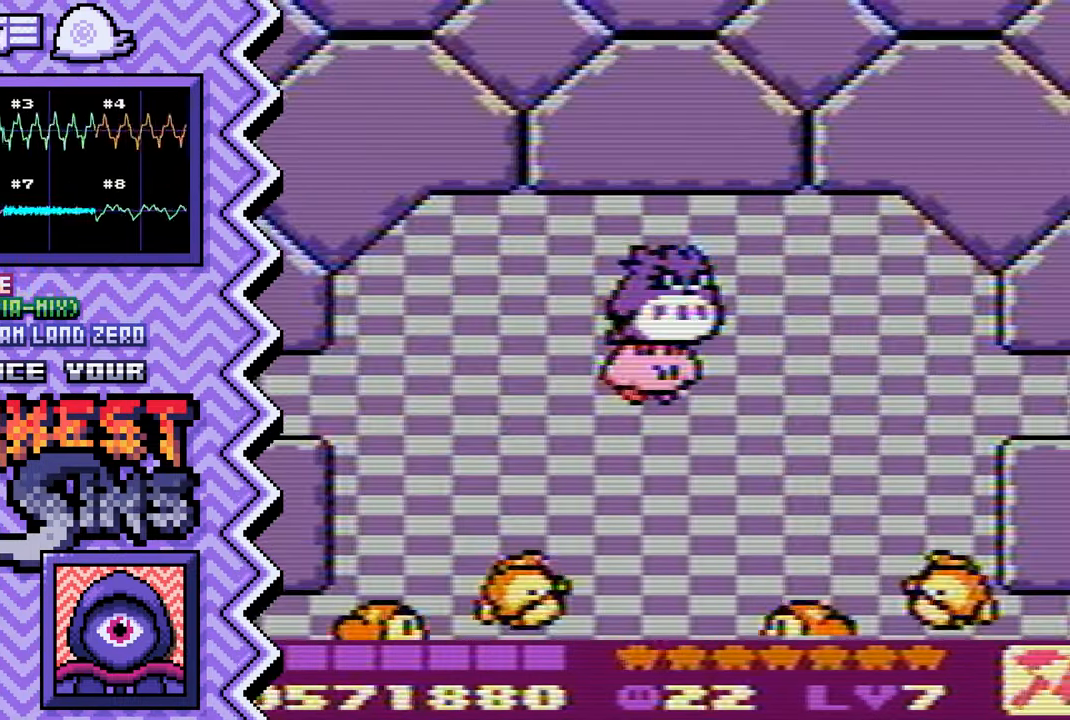
{"buttons": ["B"], "events": [[33, "X", "down"], [150, "X", "up"], [267, "A", "down"], [383, "A", "up"], [500, "B", "down"]]}
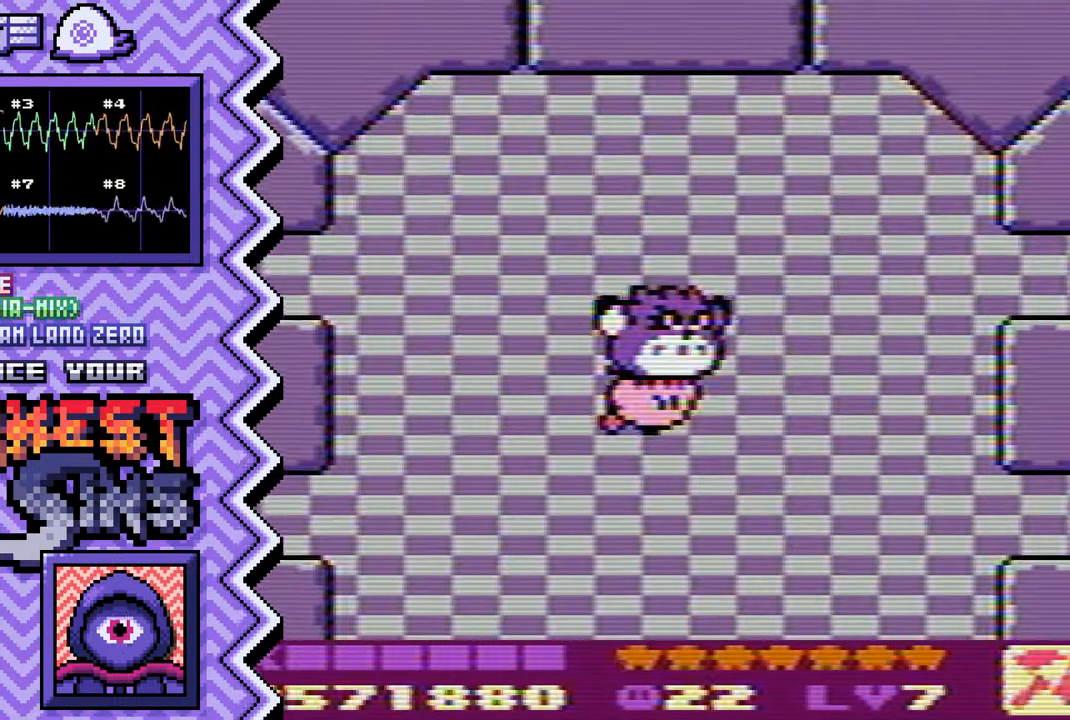
{"buttons": ["X"], "events": [[134, "B", "up"], [250, "Y", "down"], [367, "Y", "up"], [484, "X", "down"]]}
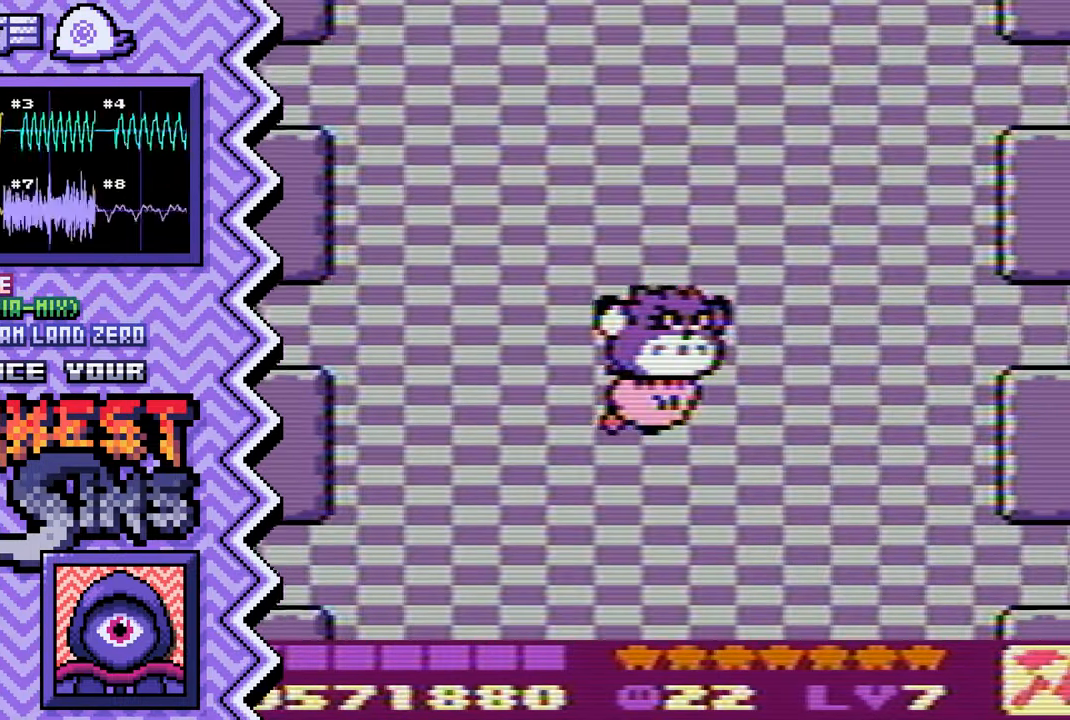
{"buttons": ["B"], "events": [[100, "X", "up"], [233, "A", "down"], [350, "A", "up"], [467, "B", "down"]]}
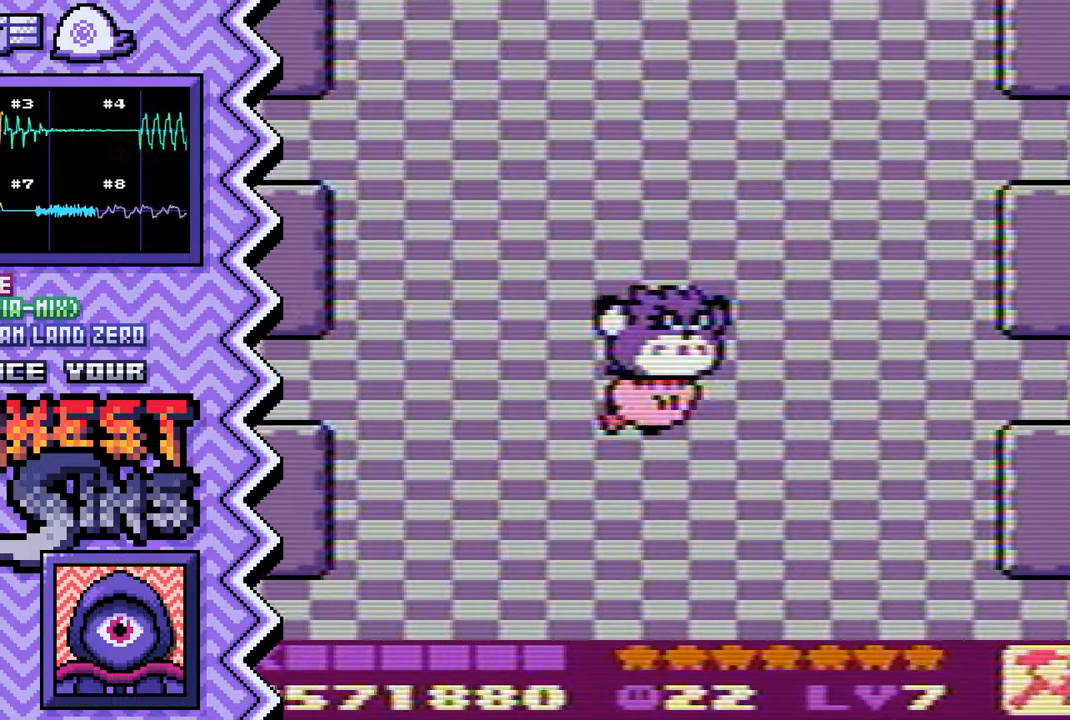
{"buttons": ["X"], "events": [[84, "B", "up"], [200, "Y", "down"], [334, "Y", "up"], [451, "X", "down"]]}
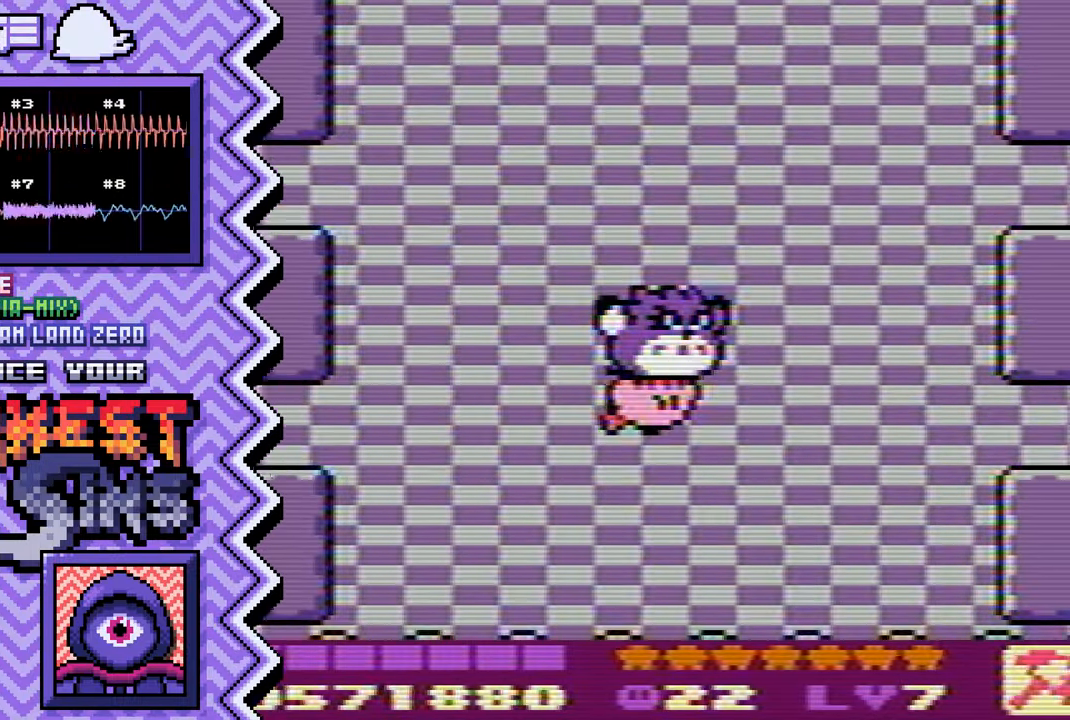
{"buttons": ["B"], "events": [[66, "X", "up"], [183, "A", "down"], [300, "A", "up"], [417, "B", "down"]]}
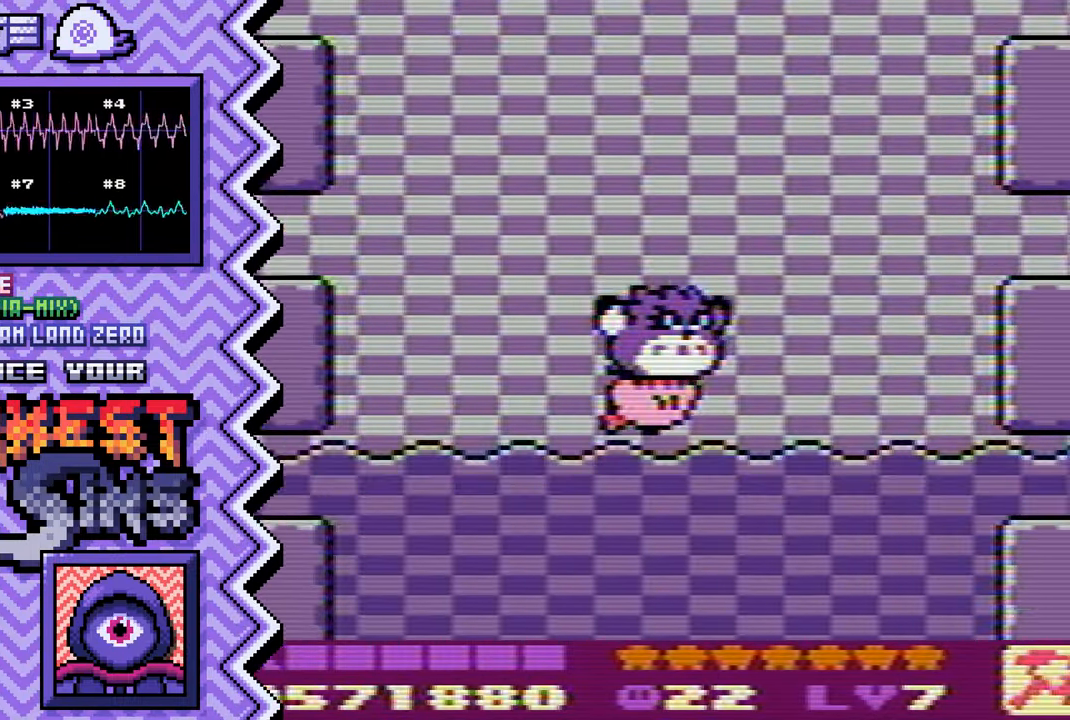
{"buttons": ["X"], "events": [[50, "B", "up"], [166, "Y", "down"], [283, "Y", "up"], [400, "X", "down"]]}
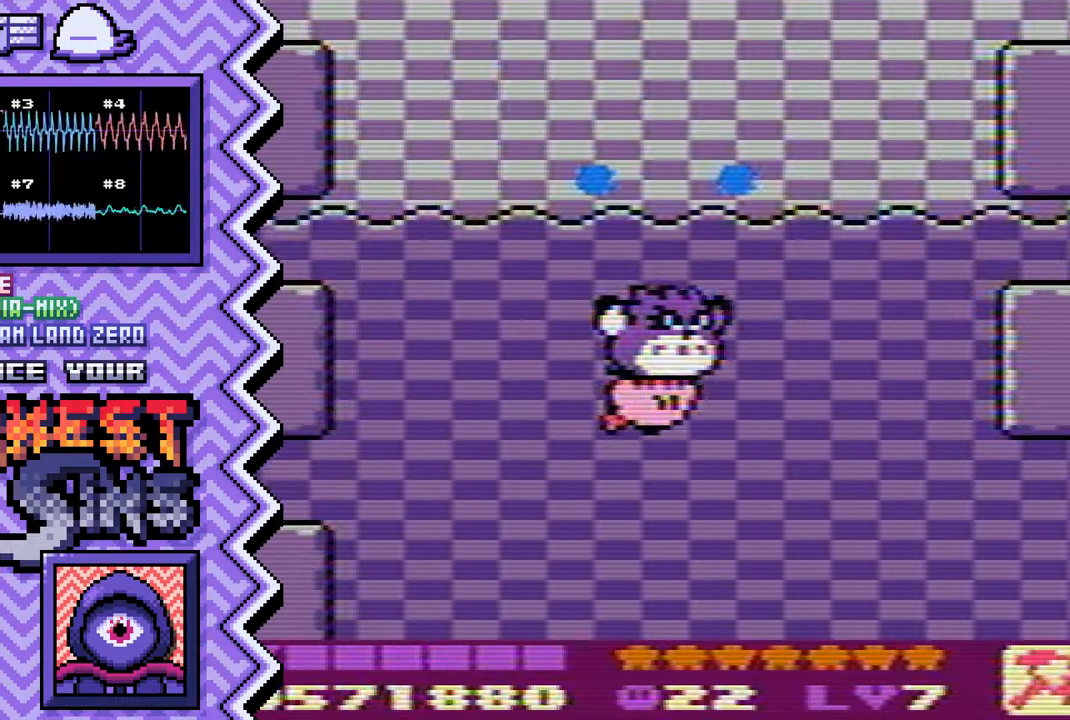
{"buttons": ["B"], "events": [[17, "X", "up"], [150, "A", "down"], [267, "A", "up"], [384, "B", "down"]]}
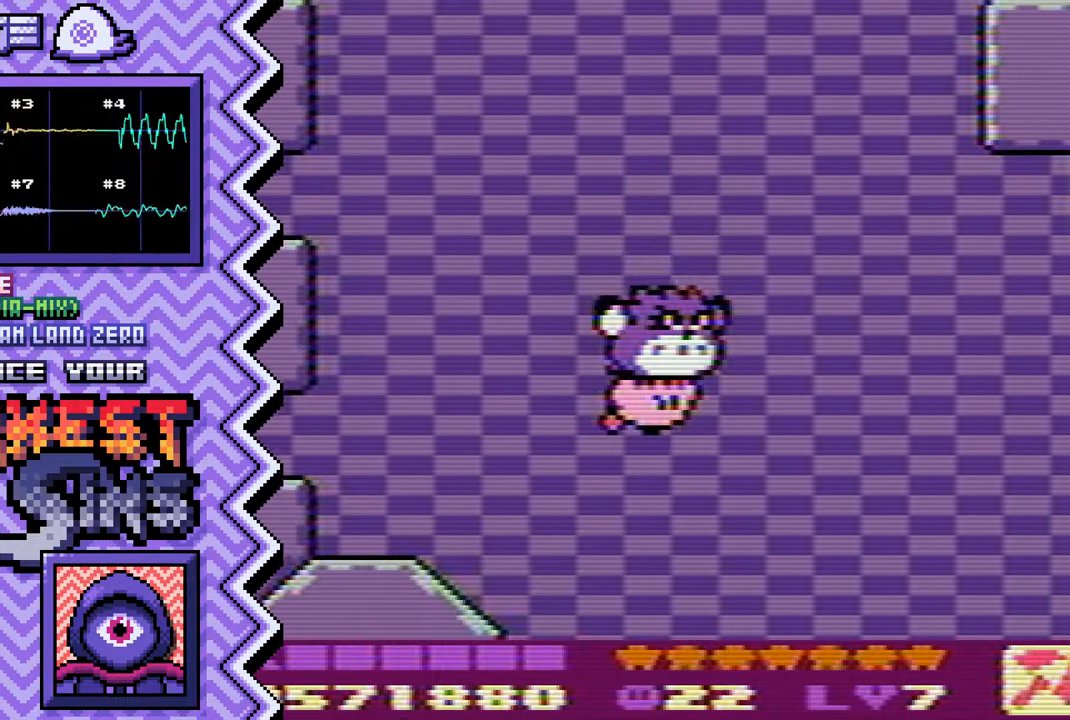
{"buttons": [], "events": [[17, "B", "up"], [133, "Y", "down"], [267, "Y", "up"], [384, "X", "down"], [500, "X", "up"]]}
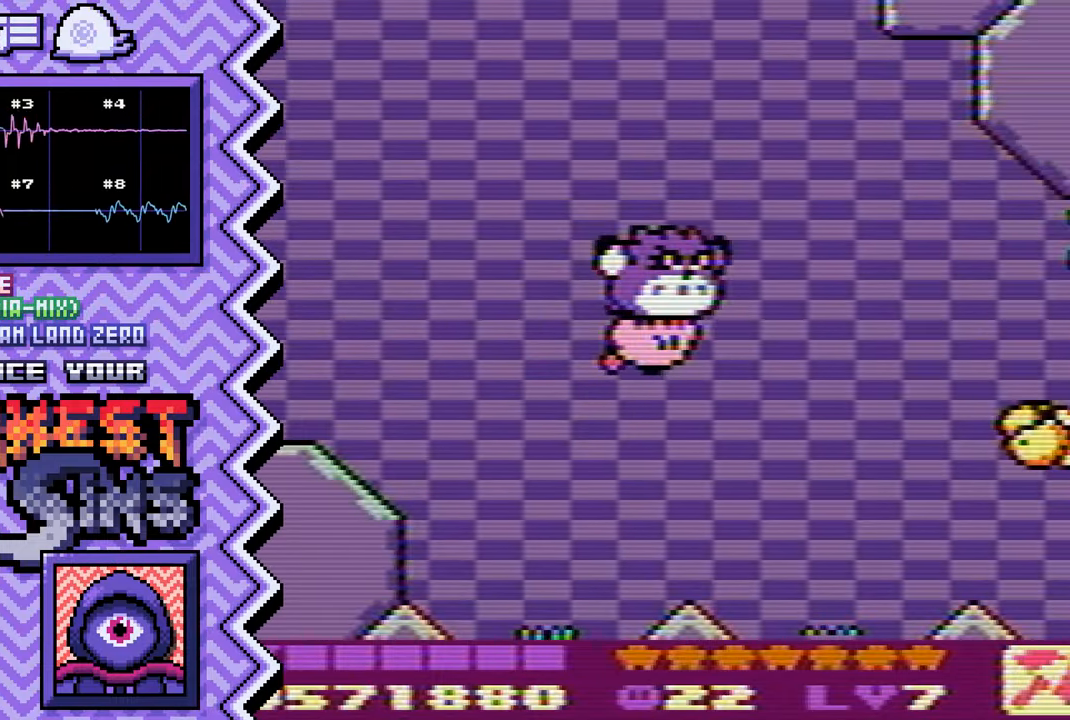
{"buttons": [], "events": [[117, "A", "down"], [234, "A", "up"], [367, "B", "down"], [484, "B", "up"]]}
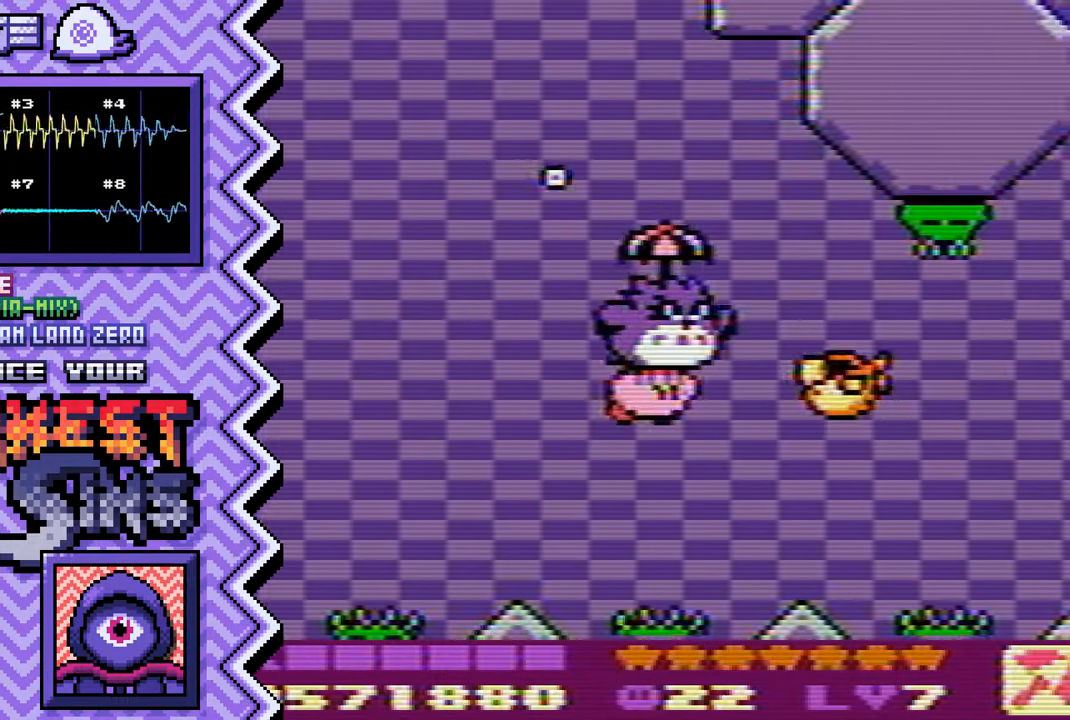
{"buttons": [], "events": [[100, "Y", "down"], [217, "Y", "up"], [334, "X", "down"], [467, "X", "up"]]}
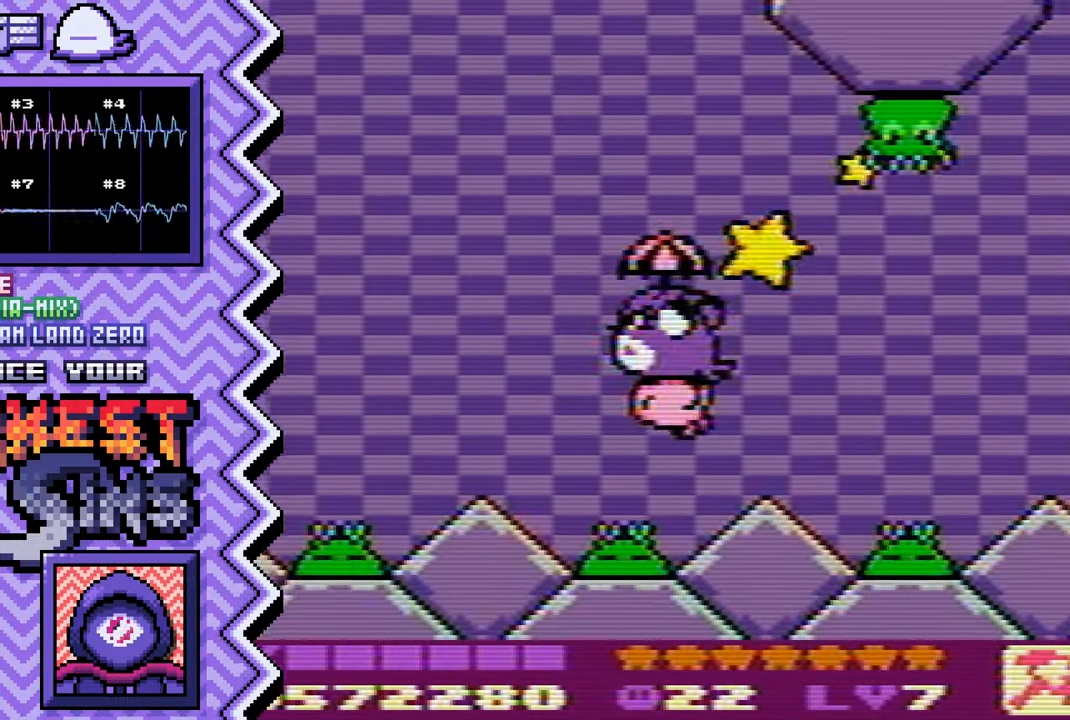
{"buttons": [], "events": [[84, "A", "down"], [201, "A", "up"], [317, "B", "down"], [434, "B", "up"]]}
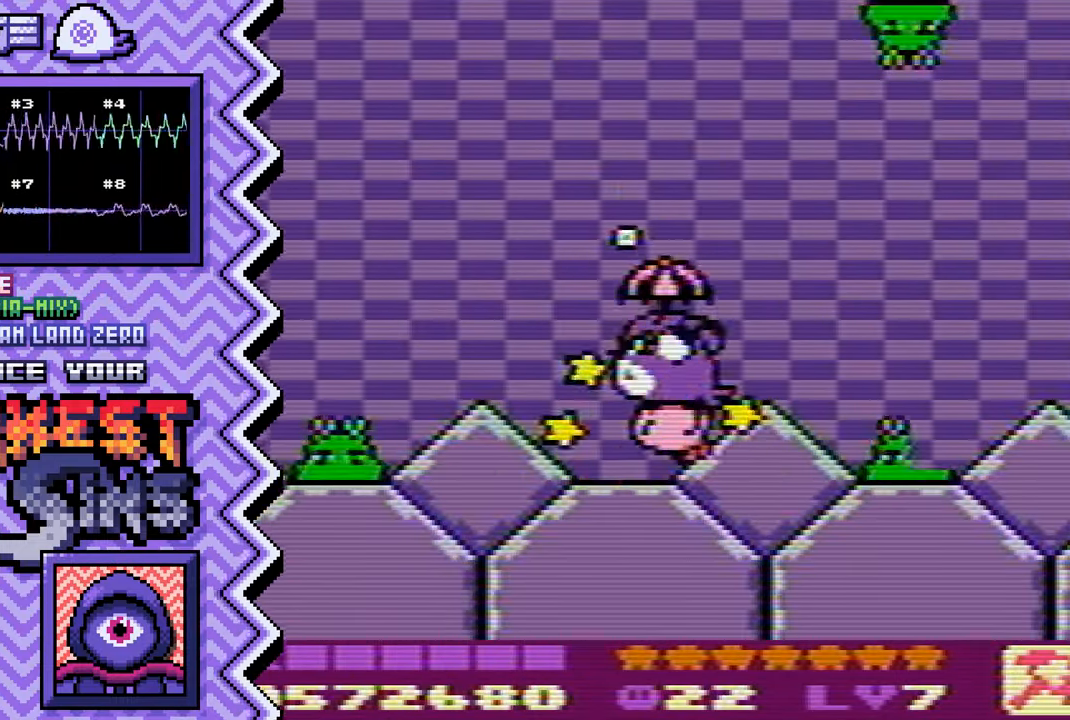
{"buttons": [], "events": [[50, "Y", "down"], [183, "Y", "up"], [300, "X", "down"], [417, "X", "up"]]}
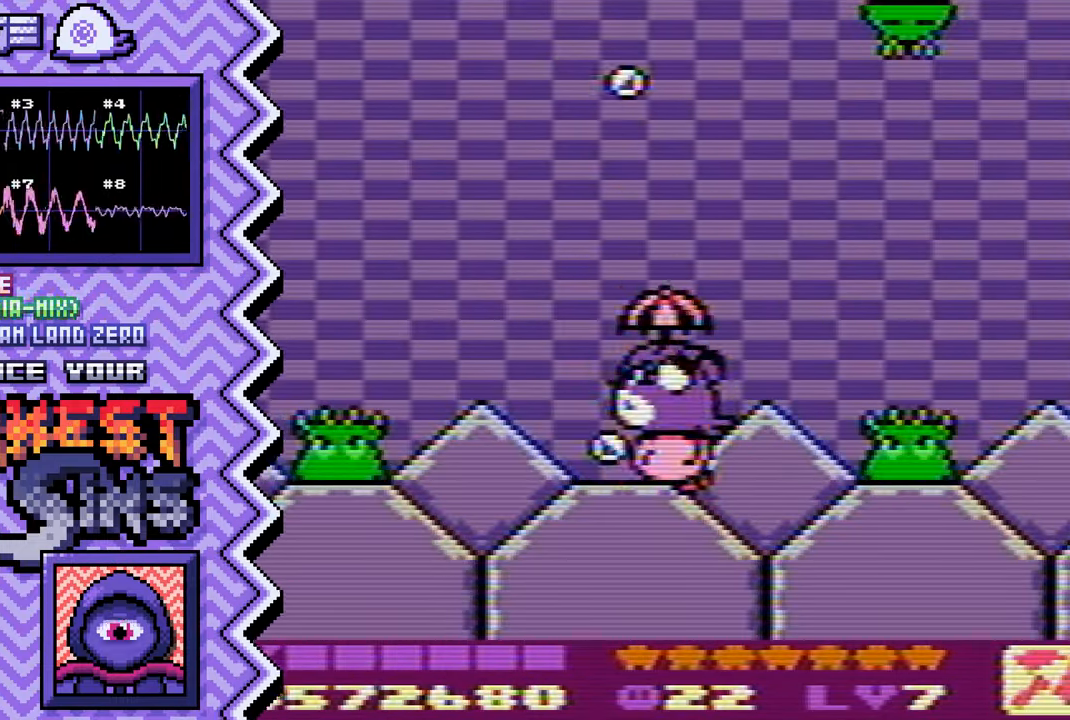
{"buttons": [], "events": [[34, "A", "down"], [151, "A", "up"], [284, "B", "down"], [401, "B", "up"]]}
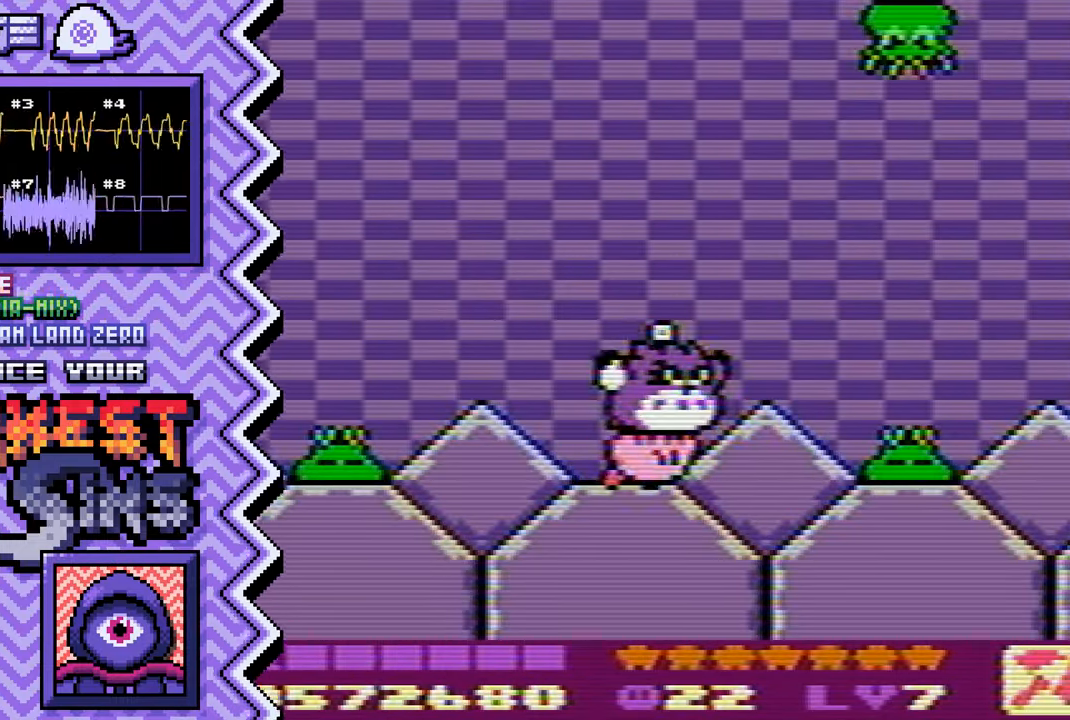
{"buttons": ["A"], "events": [[17, "Y", "down"], [133, "Y", "up"], [250, "X", "down"], [384, "X", "up"], [500, "A", "down"]]}
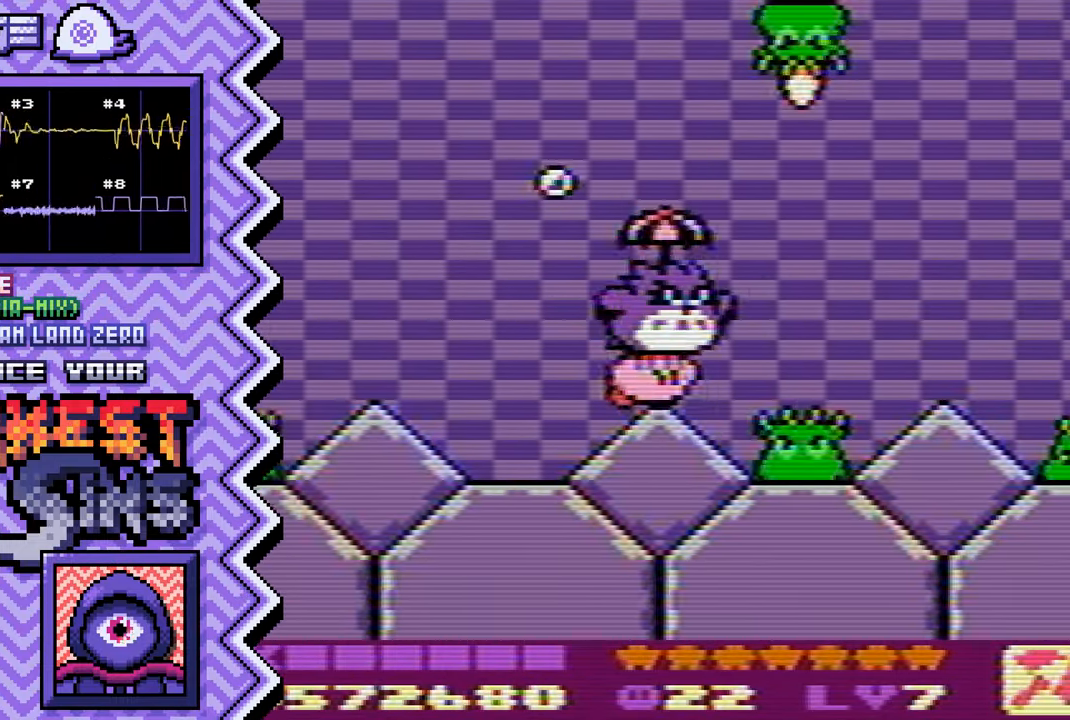
{"buttons": ["Y"], "events": [[117, "A", "up"], [234, "B", "down"], [351, "B", "up"], [484, "Y", "down"]]}
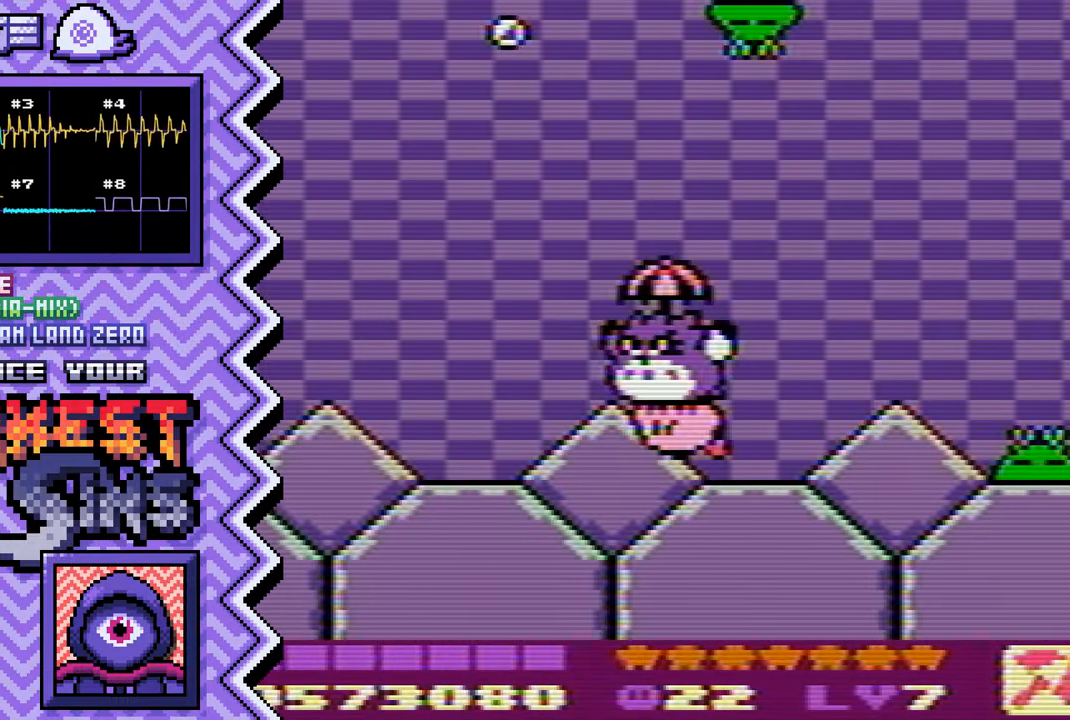
{"buttons": ["A"], "events": [[100, "Y", "up"], [217, "X", "down"], [334, "X", "up"], [450, "A", "down"]]}
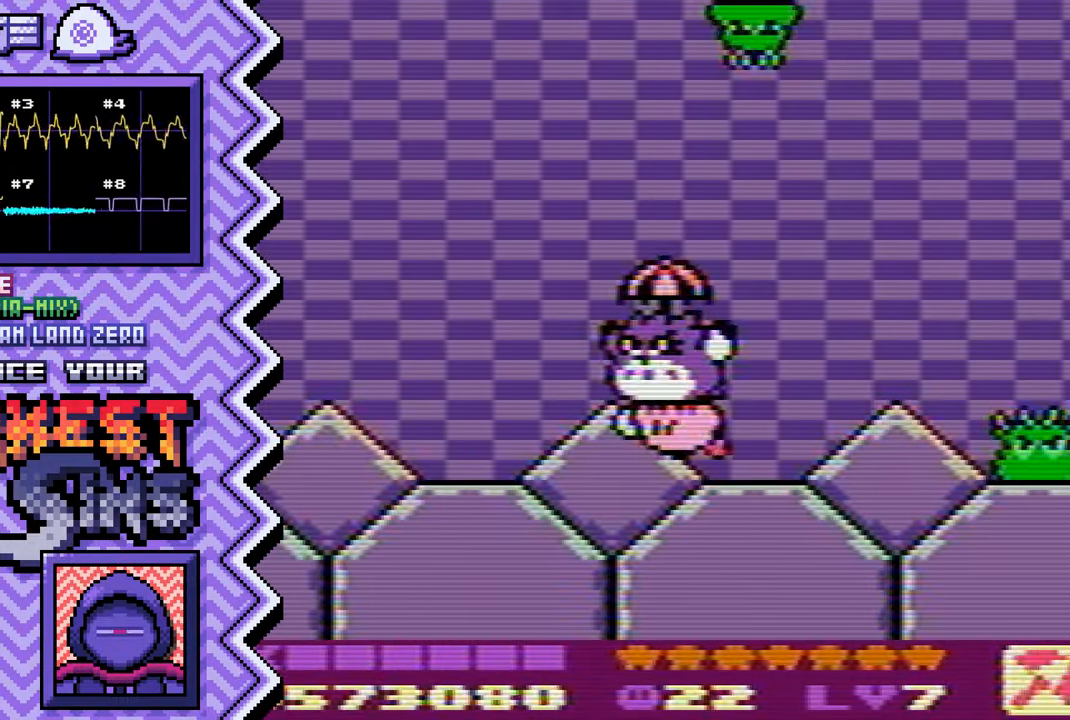
{"buttons": ["Y"], "events": [[84, "A", "up"], [201, "B", "down"], [318, "B", "up"], [435, "Y", "down"]]}
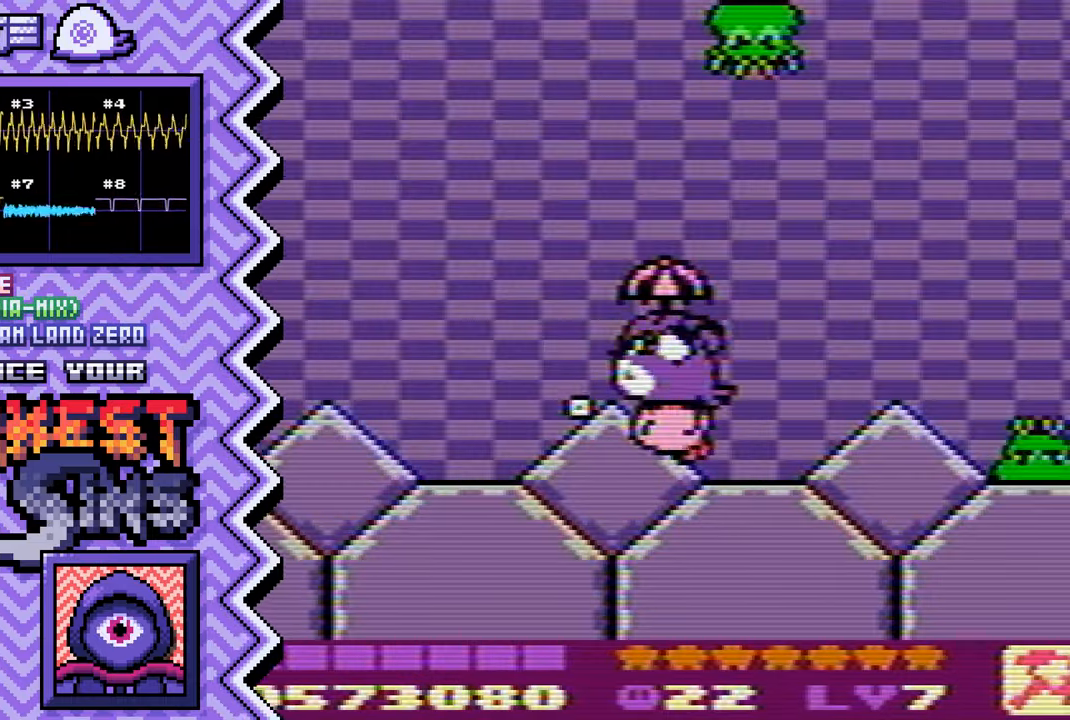
{"buttons": ["A"], "events": [[50, "Y", "up"], [184, "X", "down"], [301, "X", "up"], [417, "A", "down"]]}
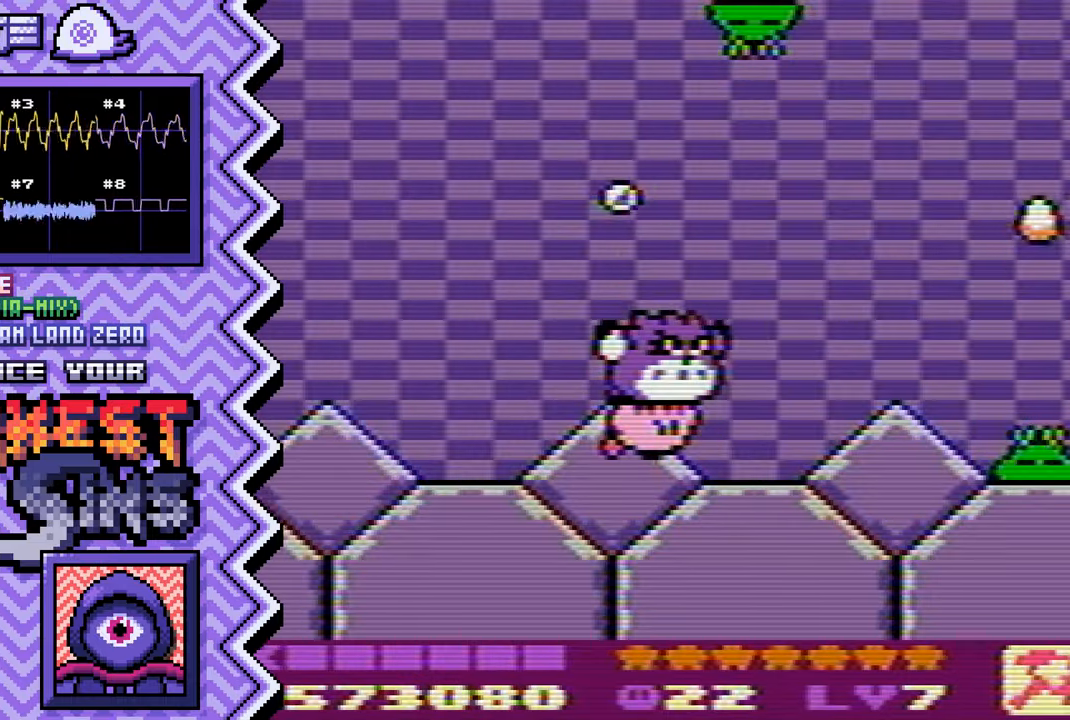
{"buttons": ["Y"], "events": [[33, "A", "up"], [150, "B", "down"], [267, "B", "up"], [400, "Y", "down"]]}
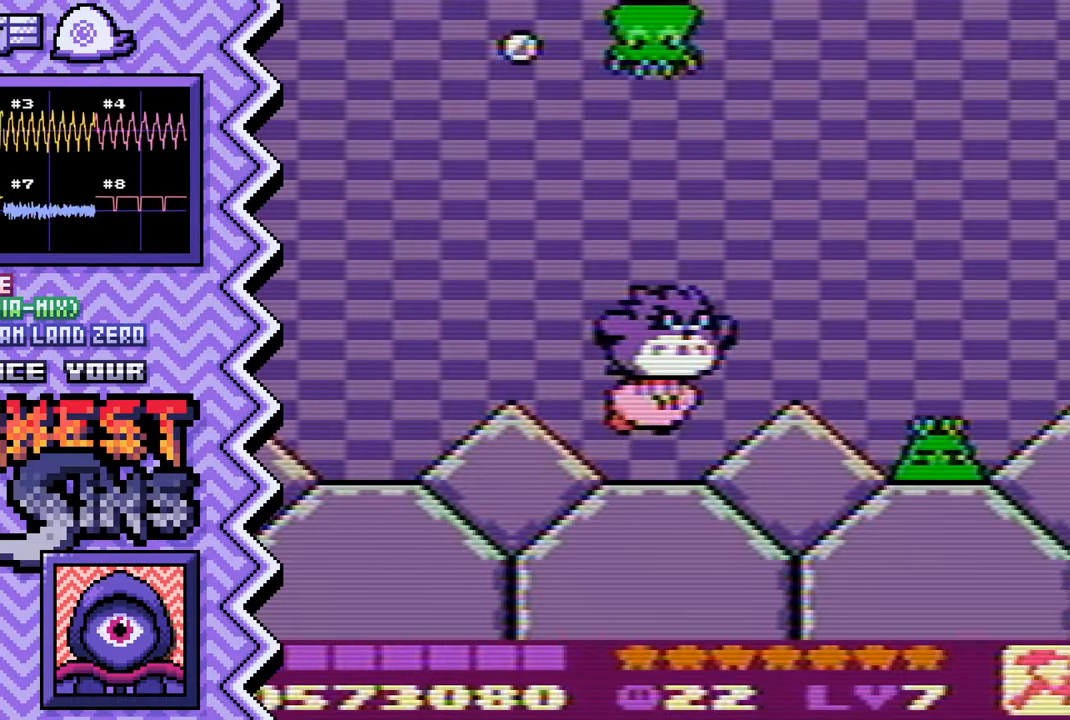
{"buttons": [], "events": [[17, "Y", "up"], [134, "X", "down"], [251, "X", "up"], [367, "A", "down"], [501, "A", "up"]]}
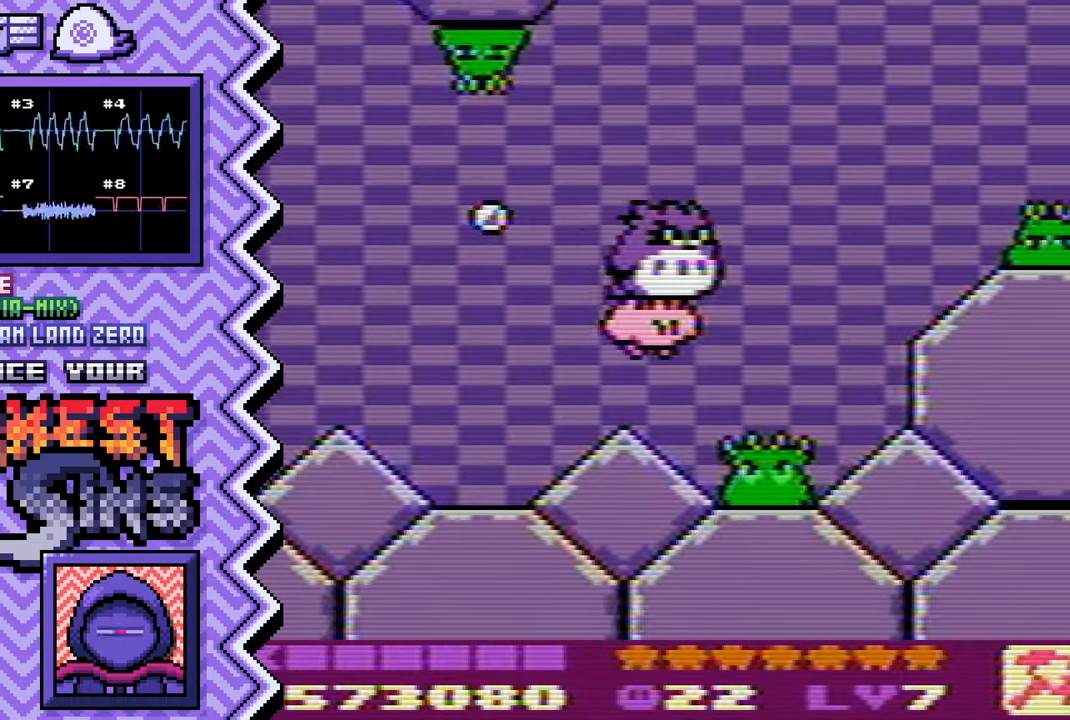
{"buttons": [], "events": [[117, "B", "down"], [233, "B", "up"], [350, "Y", "down"], [467, "Y", "up"]]}